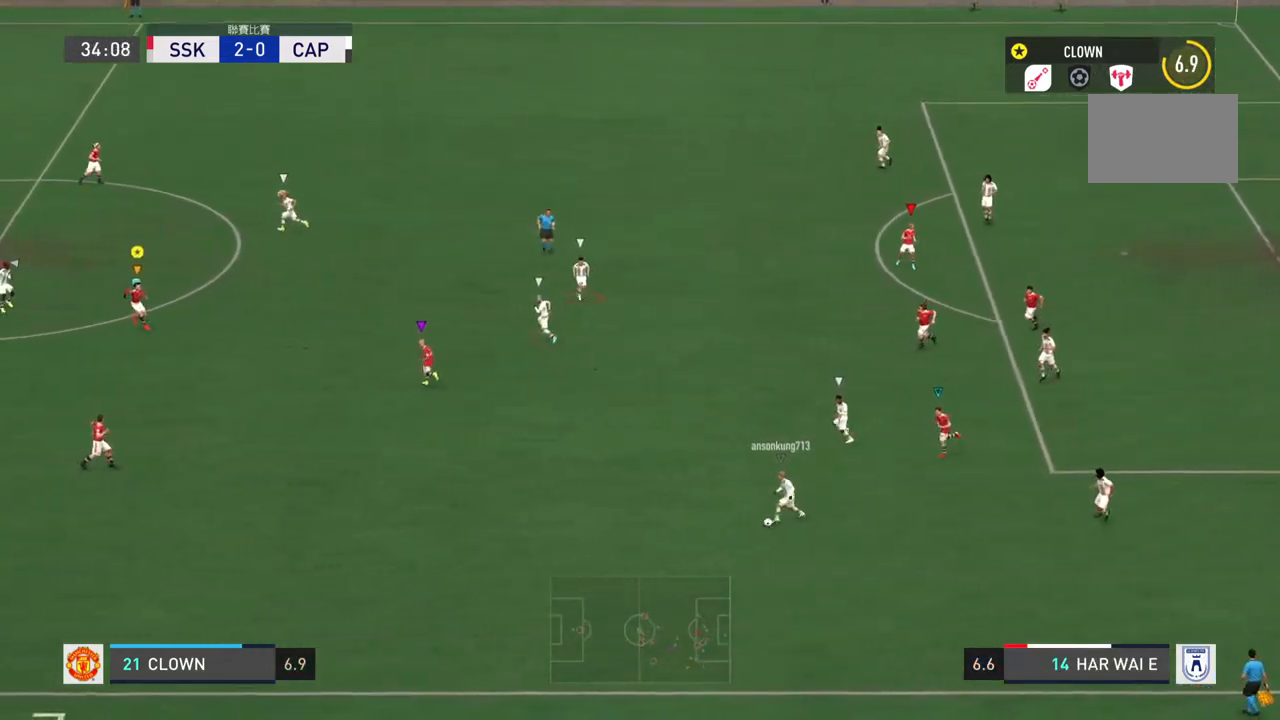
Gameplay with a controller (PlayStation layout); each line is a JSON object with the inputs held at the frame after it. "events" lists button and stick changes between this image and that frame as [ms after this image, input, new state], when the widget could be followed in between. Not read: L3 R3.
{"buttons": [], "left_stick": "up-left", "right_stick": "center", "events": [[133, "left_stick", "up-left"], [184, "L2", "up"]]}
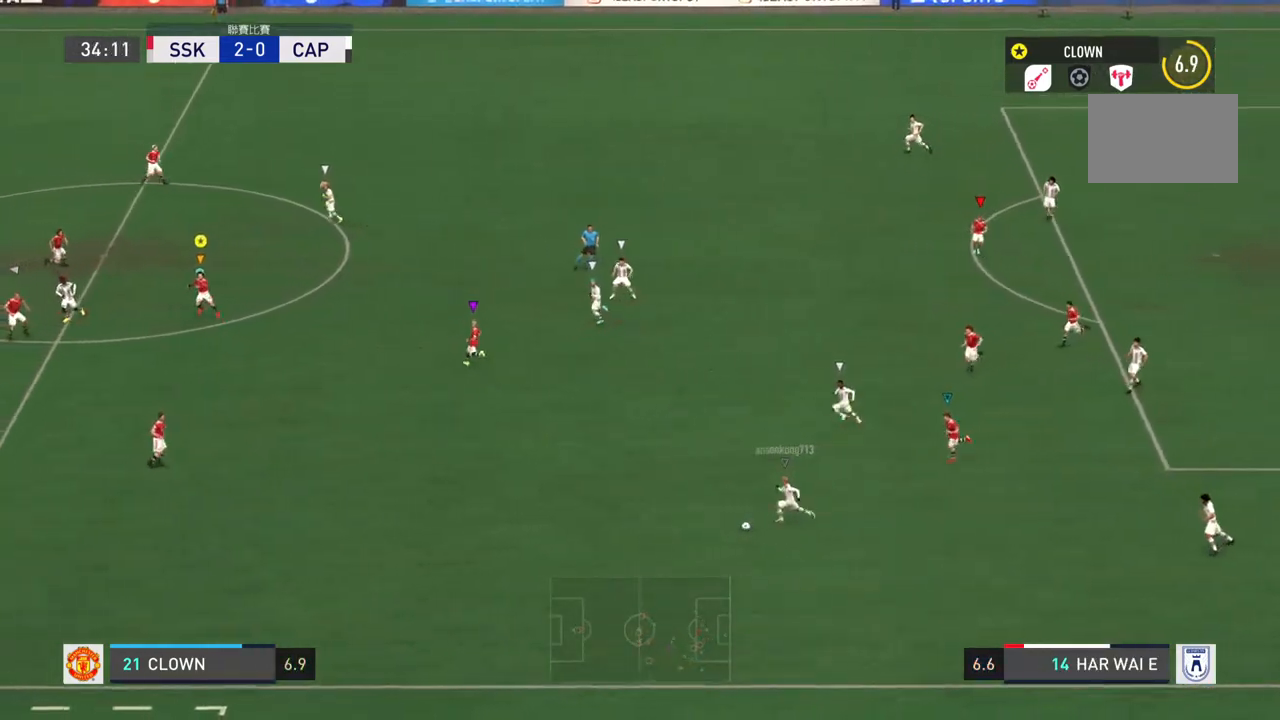
{"buttons": ["R2"], "left_stick": "left", "right_stick": "center", "events": [[166, "left_stick", "left"], [450, "R2", "down"]]}
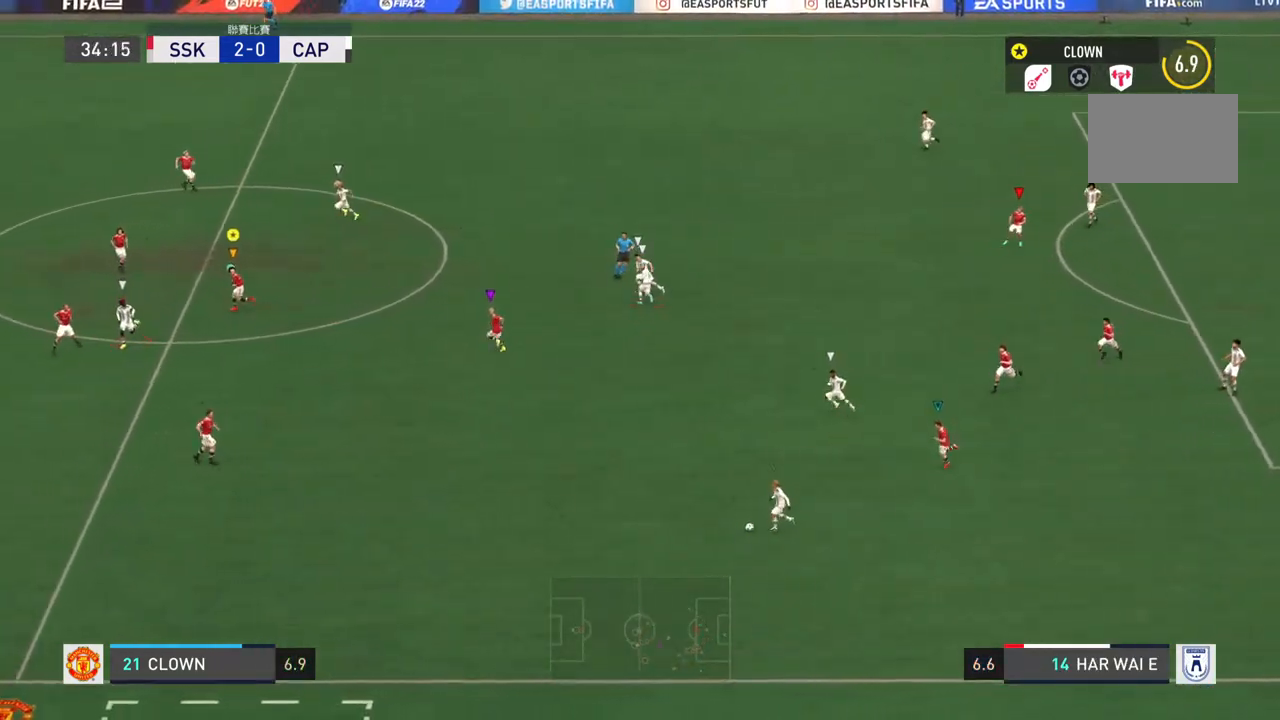
{"buttons": ["R2"], "left_stick": "left", "right_stick": "center", "events": []}
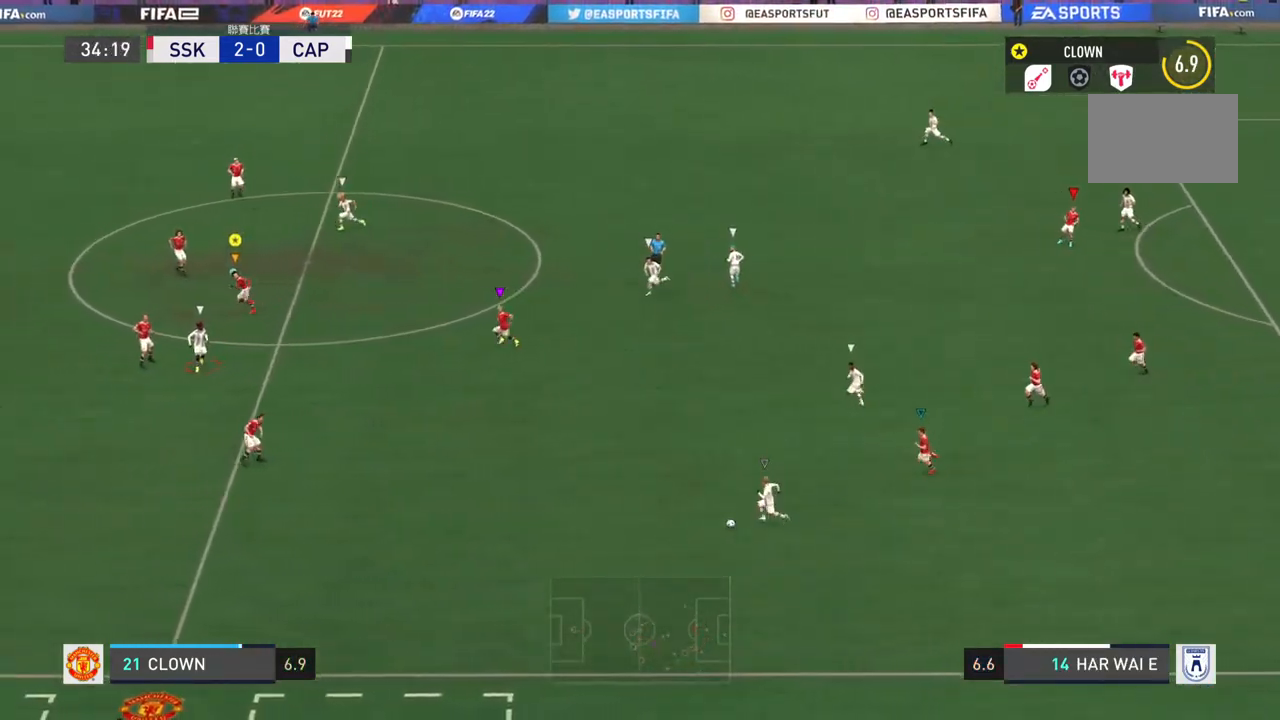
{"buttons": [], "left_stick": "center", "right_stick": "center", "events": [[383, "left_stick", "center"], [417, "R2", "up"]]}
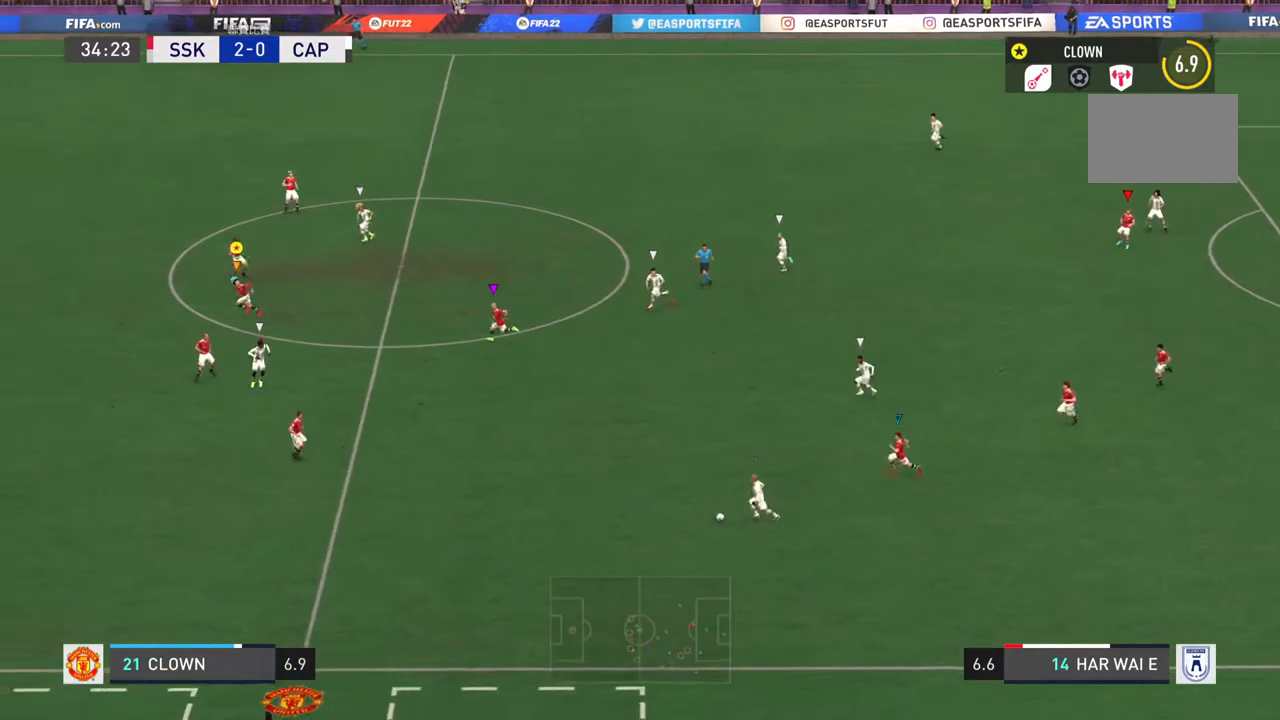
{"buttons": [], "left_stick": "center", "right_stick": "center", "events": []}
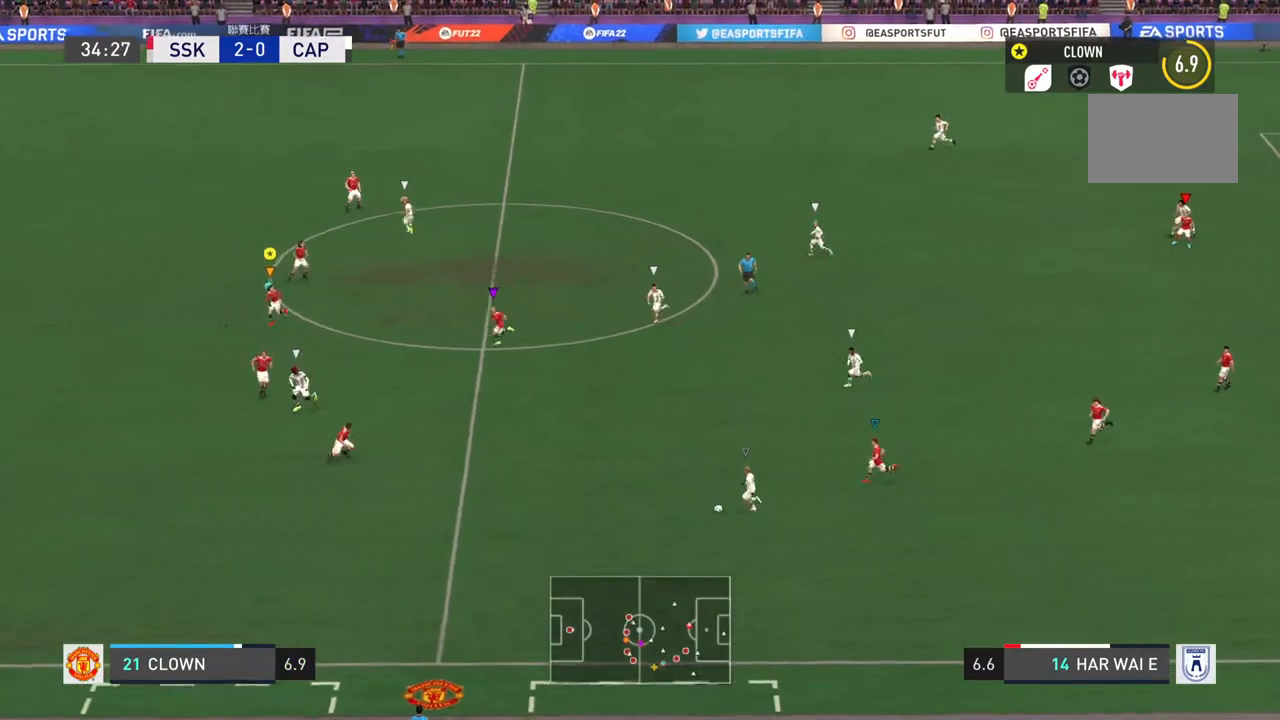
{"buttons": [], "left_stick": "center", "right_stick": "center", "events": []}
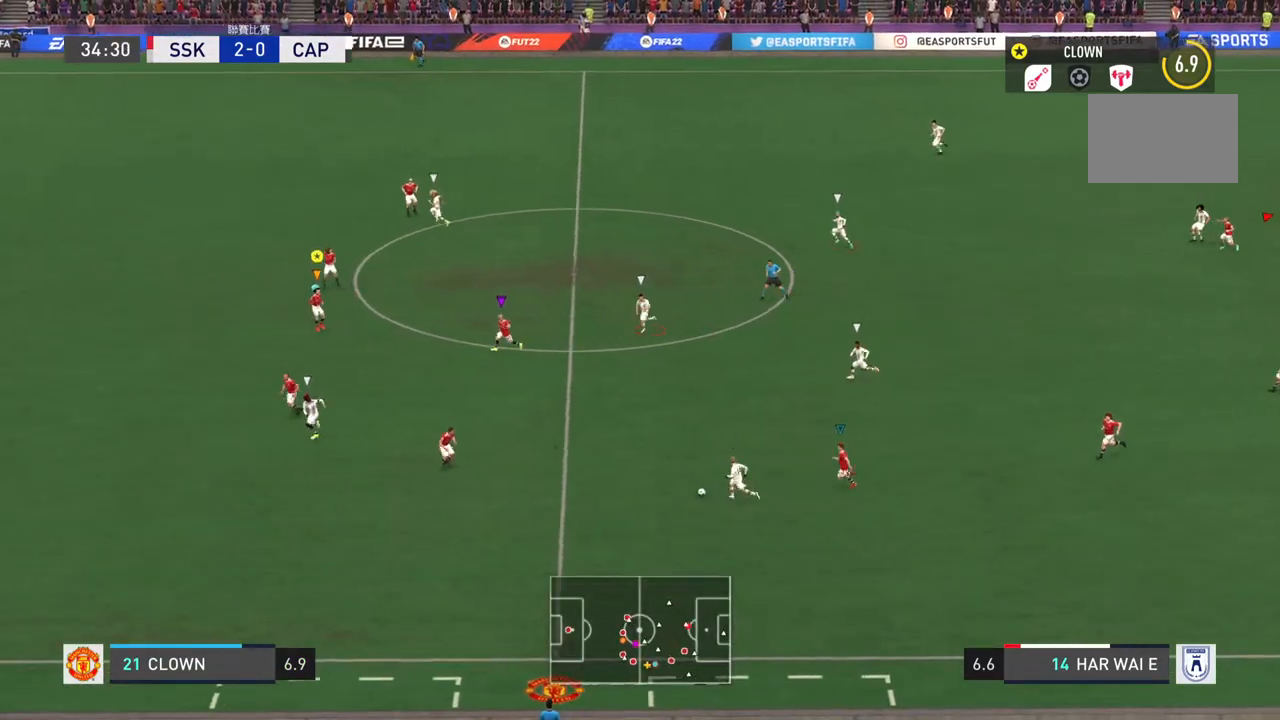
{"buttons": [], "left_stick": "left", "right_stick": "center", "events": [[50, "left_stick", "left"]]}
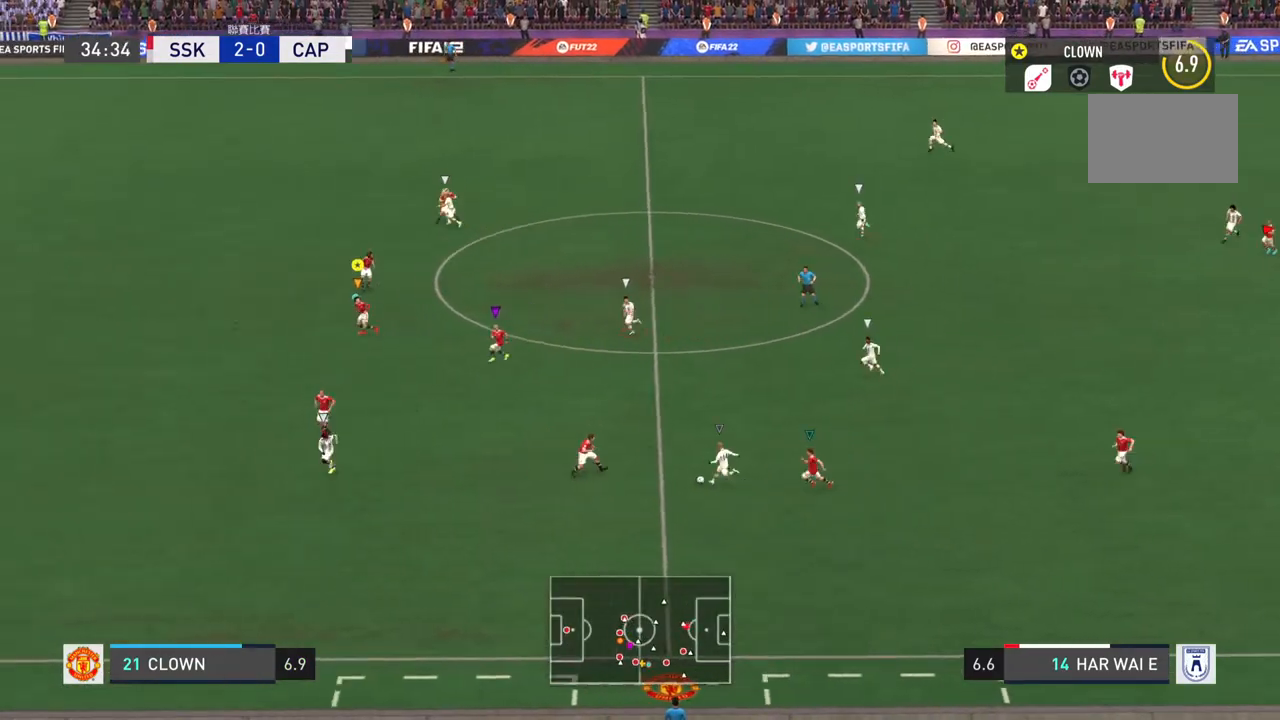
{"buttons": ["L2"], "left_stick": "up", "right_stick": "center", "events": [[133, "left_stick", "up-left"], [183, "L2", "down"], [300, "left_stick", "up"]]}
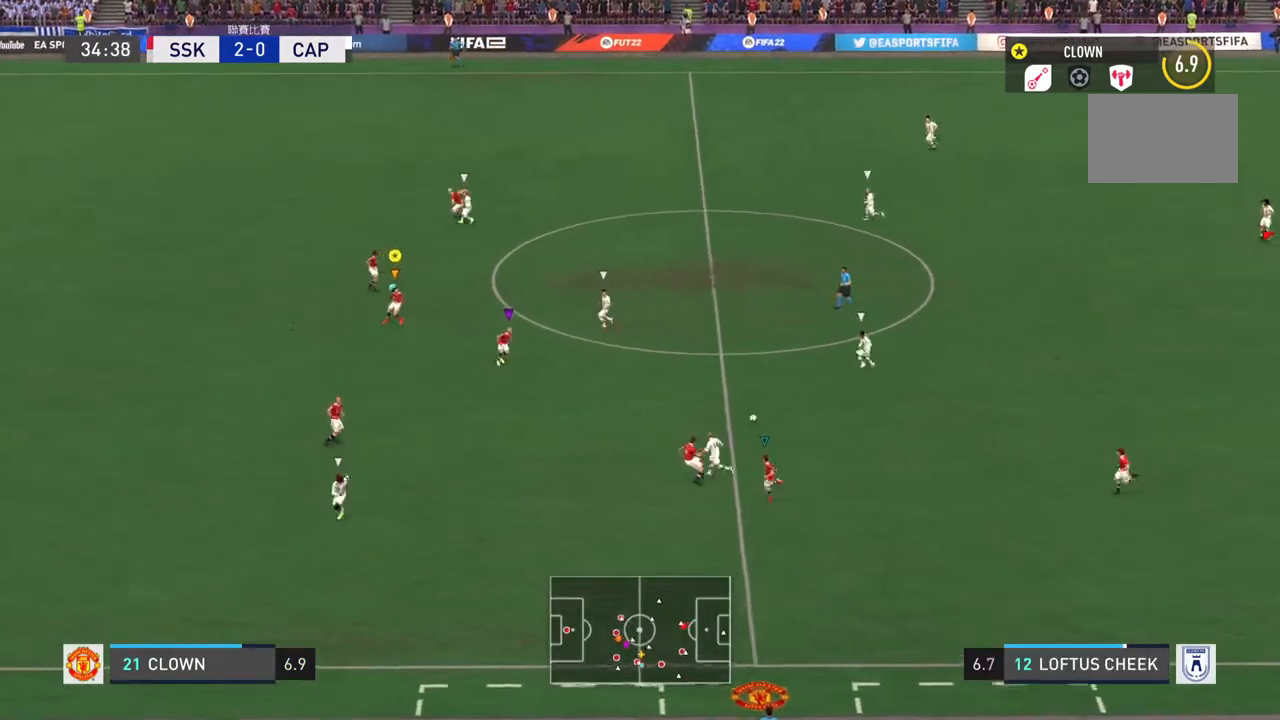
{"buttons": ["L2", "R2"], "left_stick": "up", "right_stick": "center", "events": [[300, "R2", "down"]]}
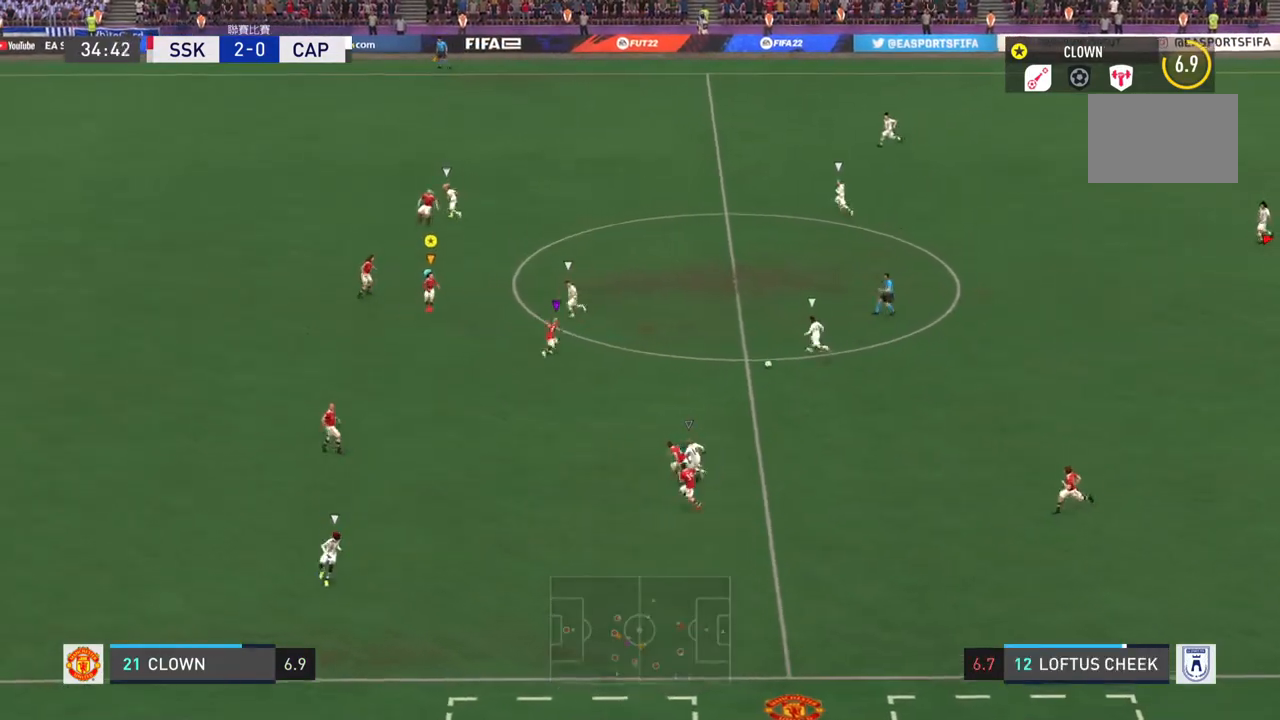
{"buttons": ["R2"], "left_stick": "up-left", "right_stick": "center", "events": [[250, "left_stick", "up-left"], [417, "L2", "up"]]}
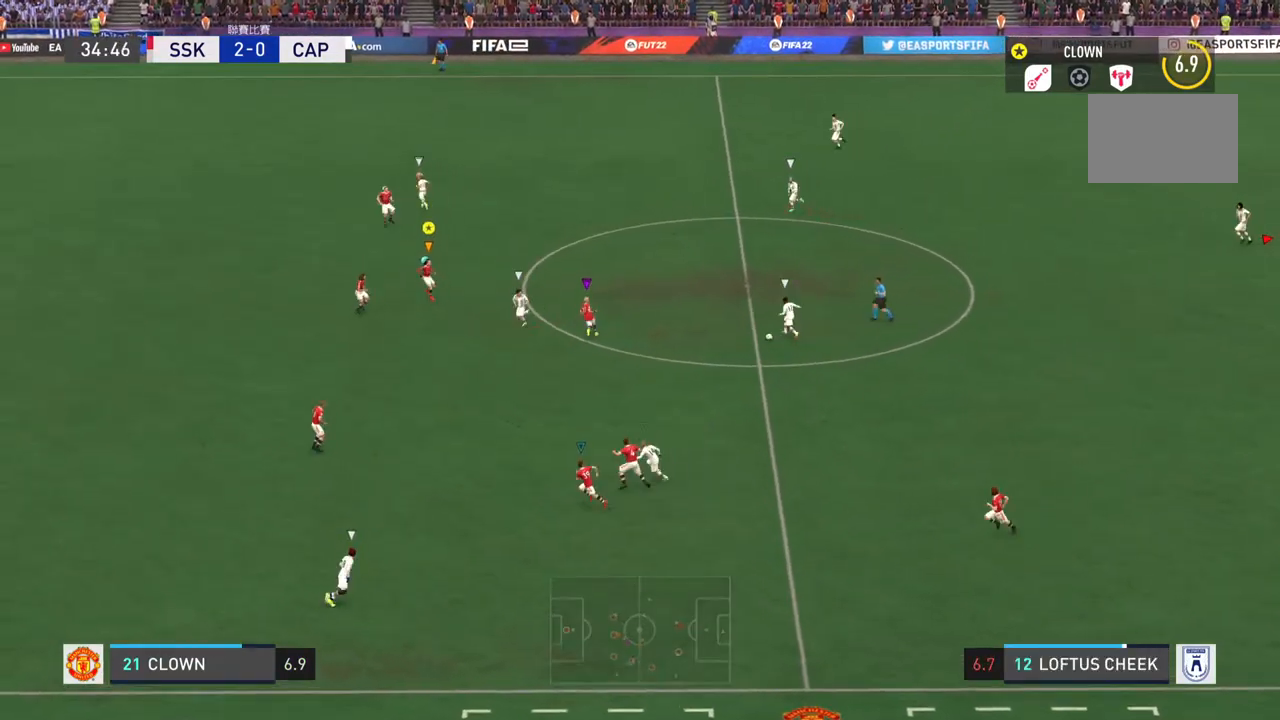
{"buttons": ["R2"], "left_stick": "up-left", "right_stick": "center", "events": []}
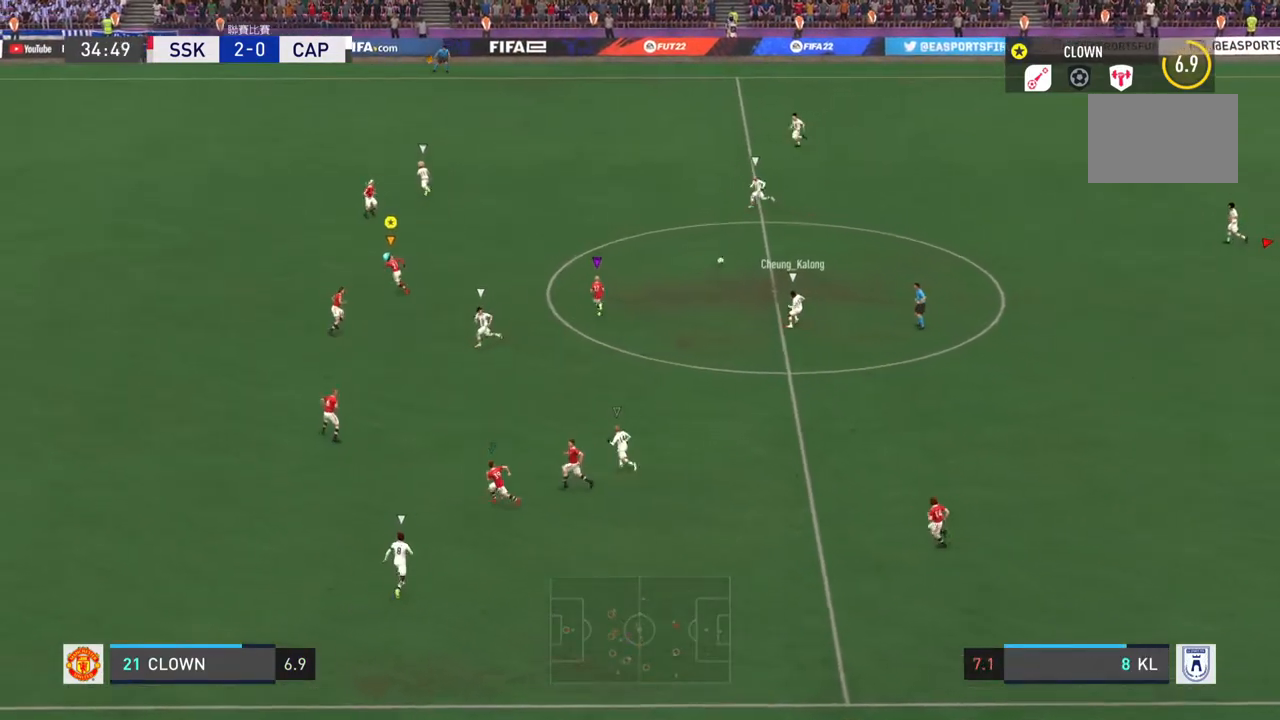
{"buttons": [], "left_stick": "up-left", "right_stick": "center", "events": [[50, "left_stick", "center"], [133, "R2", "up"], [483, "left_stick", "up-left"]]}
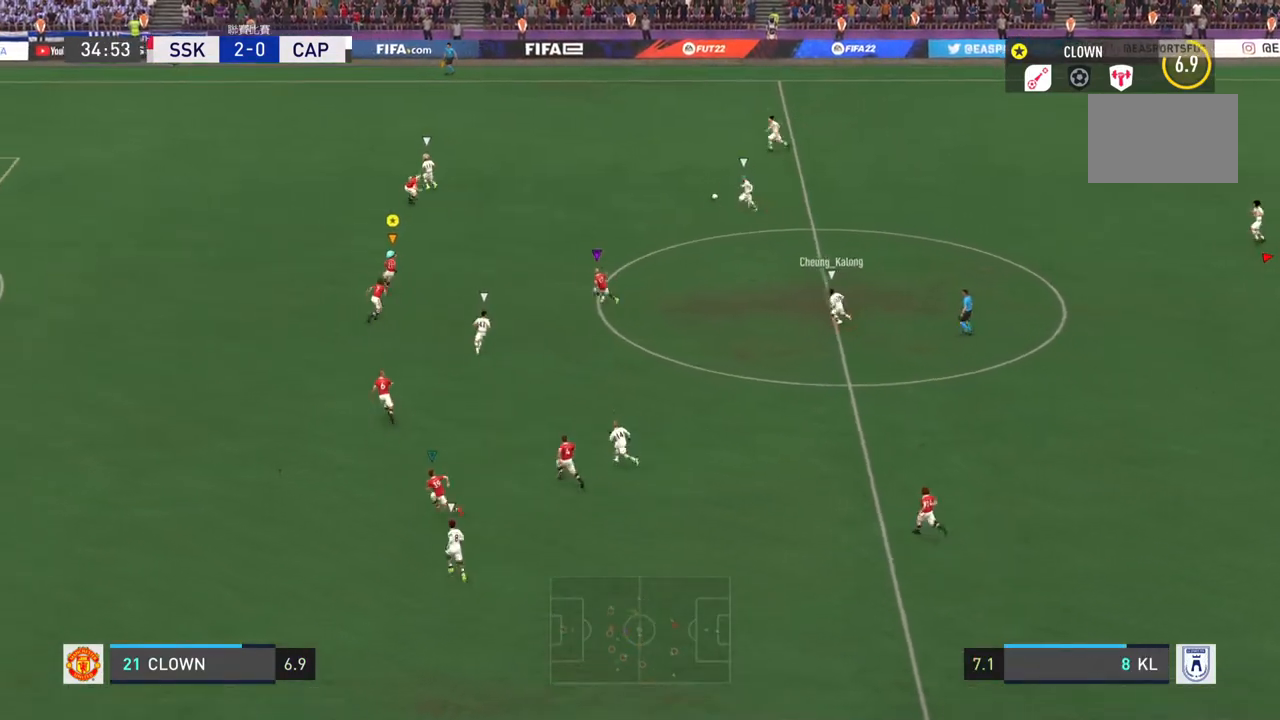
{"buttons": [], "left_stick": "up", "right_stick": "center", "events": [[84, "left_stick", "up"]]}
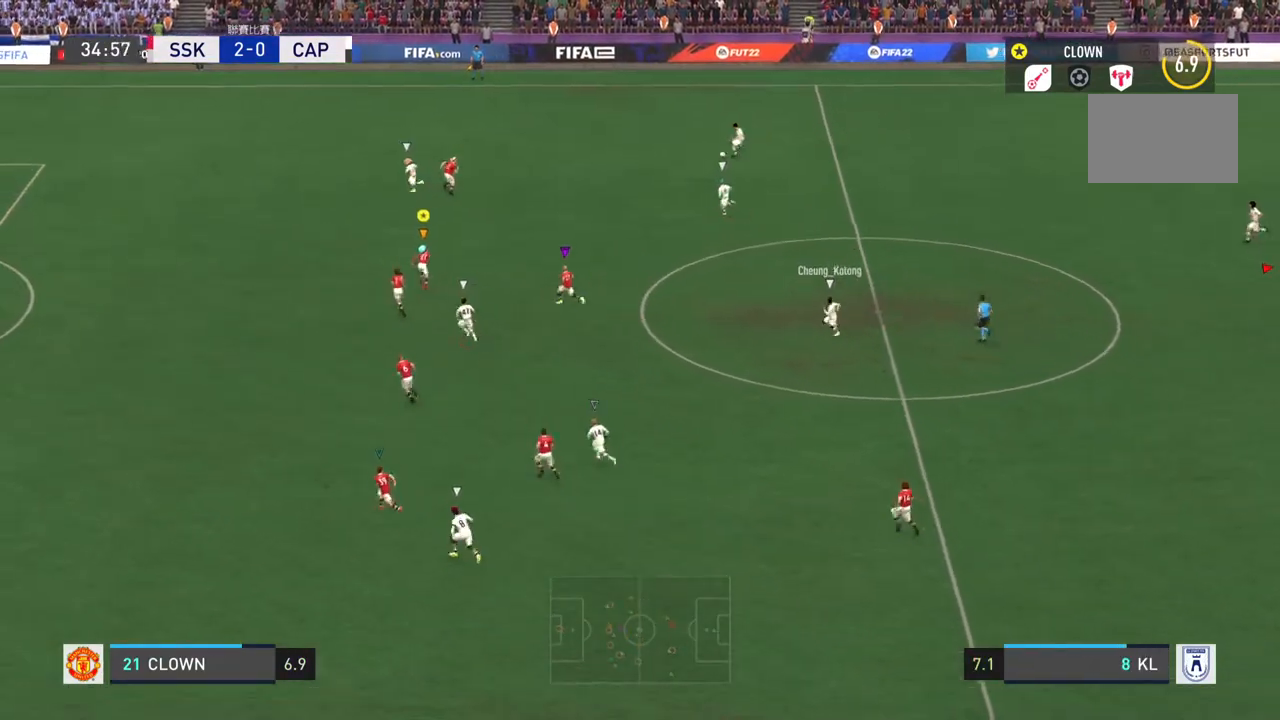
{"buttons": ["R2"], "left_stick": "left", "right_stick": "center", "events": [[250, "left_stick", "up-left"], [450, "R2", "down"], [450, "left_stick", "left"]]}
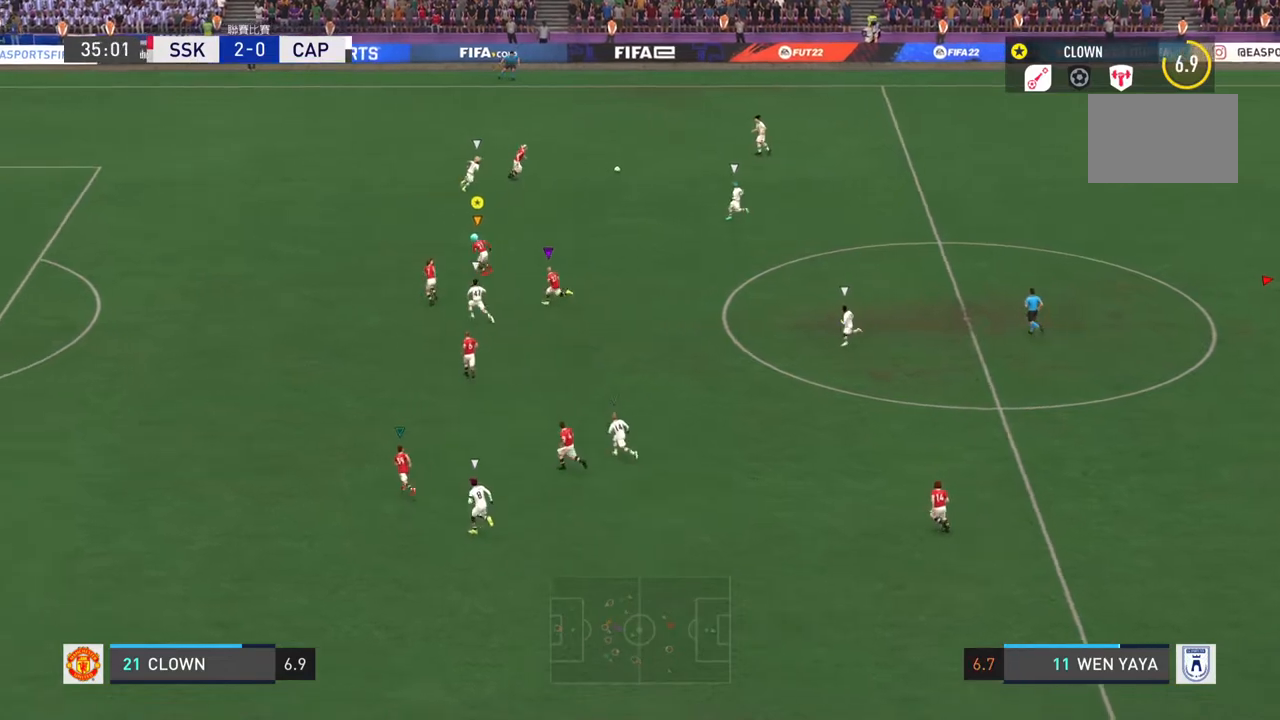
{"buttons": ["L2", "R2"], "left_stick": "up-right", "right_stick": "center", "events": [[301, "left_stick", "up-left"], [367, "L2", "down"], [434, "left_stick", "up-right"]]}
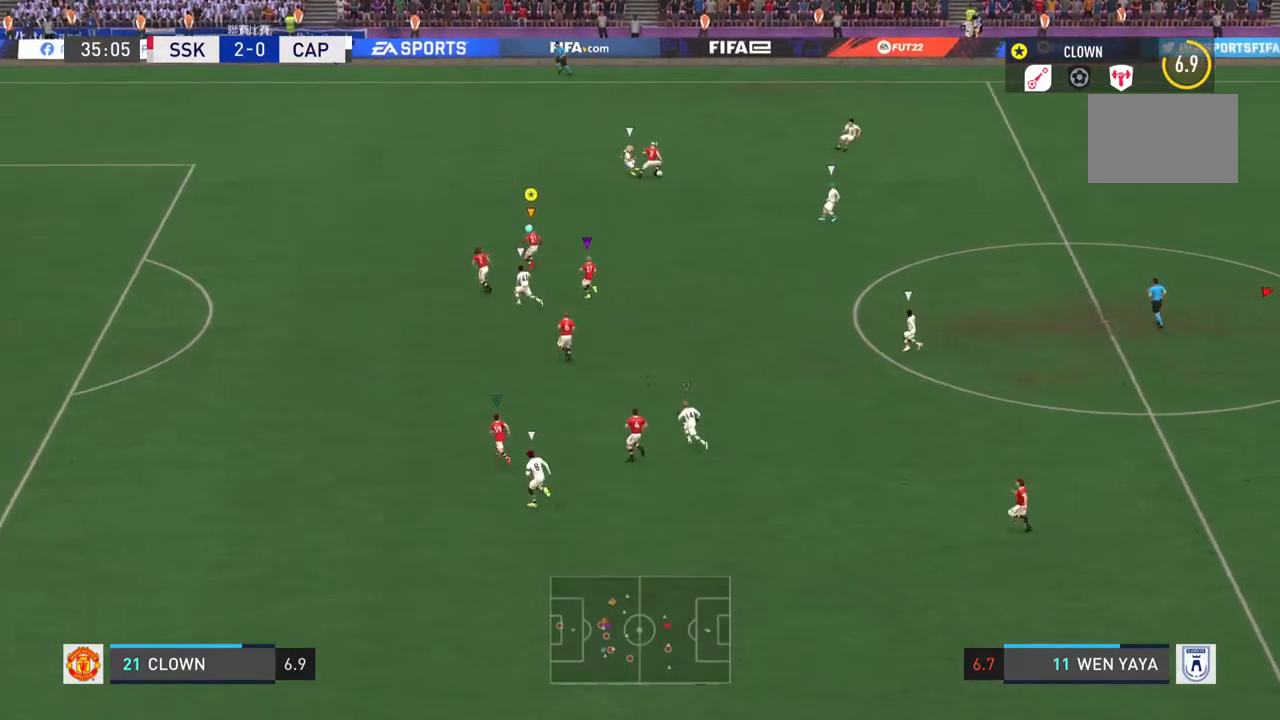
{"buttons": [], "left_stick": "center", "right_stick": "center", "events": [[33, "R2", "up"], [167, "L2", "up"], [233, "left_stick", "center"]]}
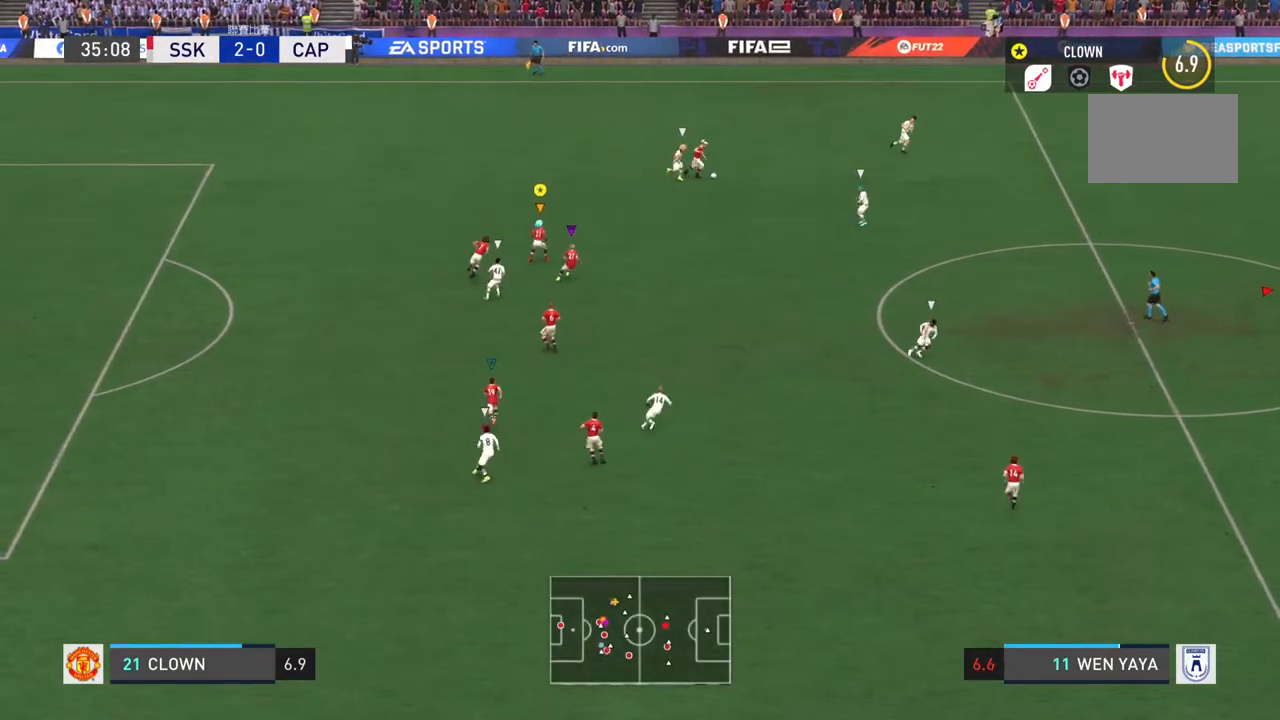
{"buttons": [], "left_stick": "center", "right_stick": "center", "events": []}
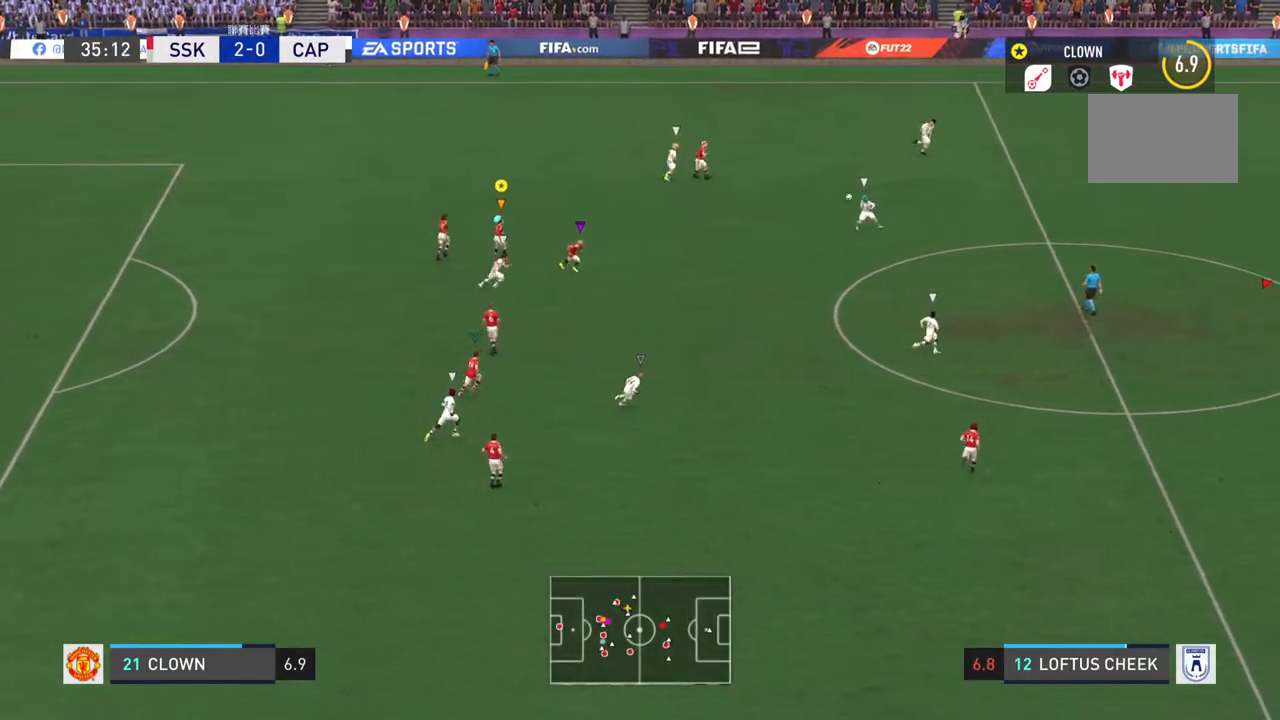
{"buttons": [], "left_stick": "down-right", "right_stick": "center", "events": [[484, "left_stick", "down-right"]]}
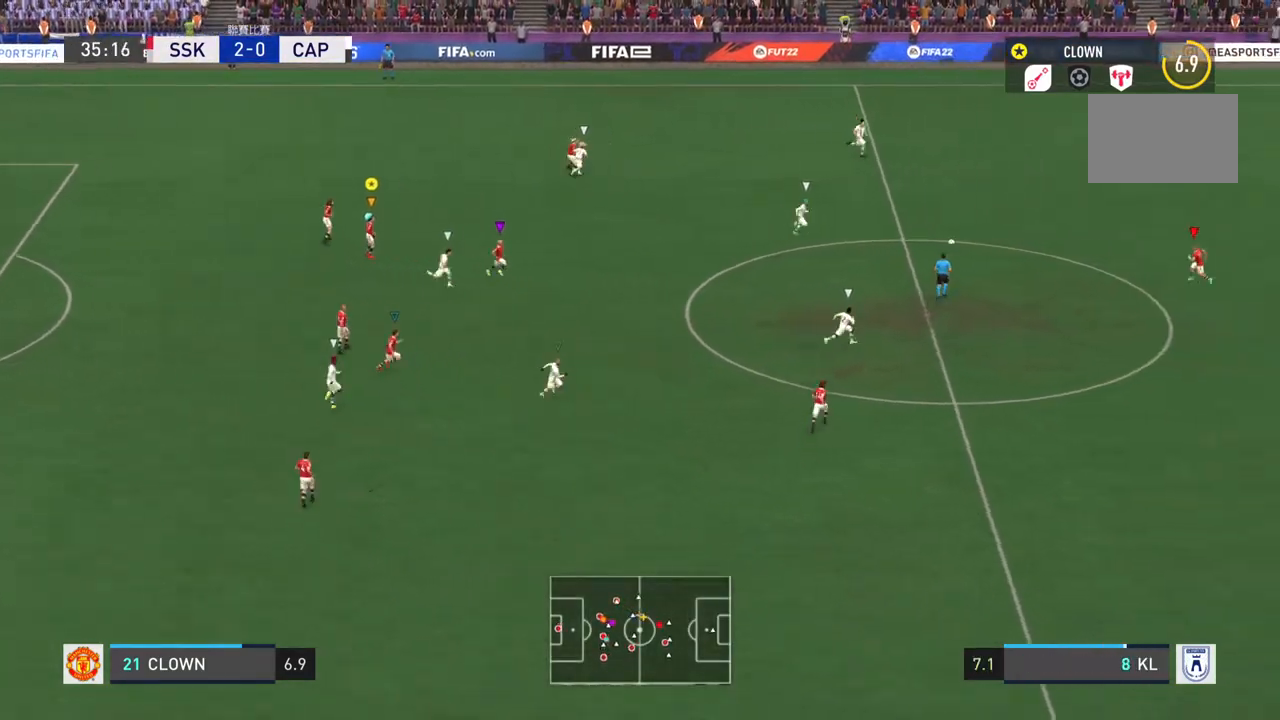
{"buttons": [], "left_stick": "down-right", "right_stick": "center", "events": []}
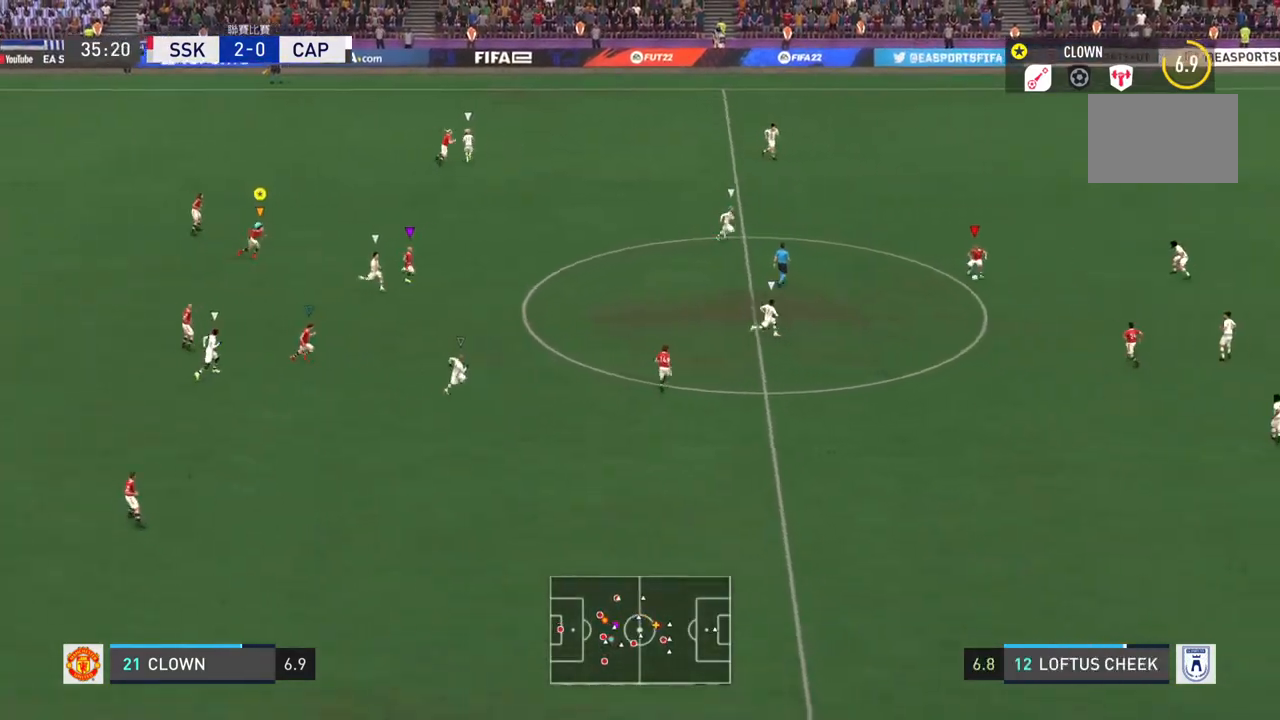
{"buttons": [], "left_stick": "down-right", "right_stick": "center", "events": []}
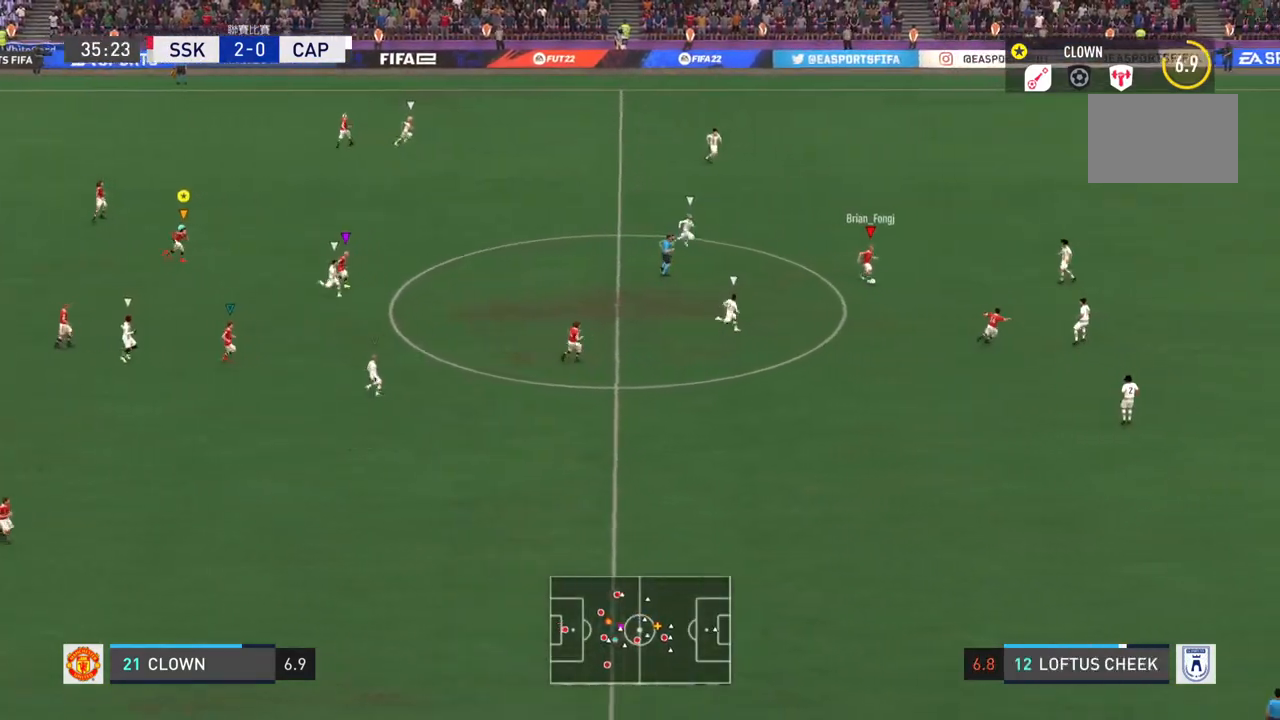
{"buttons": [], "left_stick": "down-right", "right_stick": "center", "events": []}
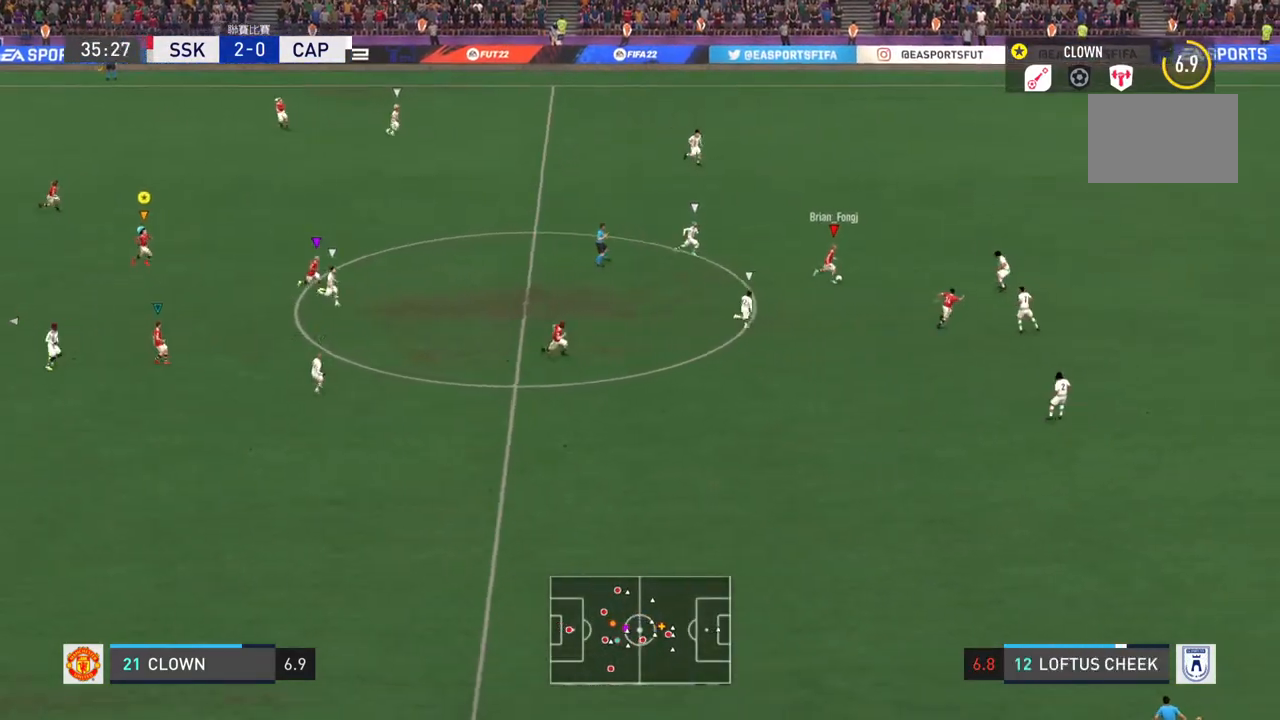
{"buttons": [], "left_stick": "down-right", "right_stick": "center", "events": []}
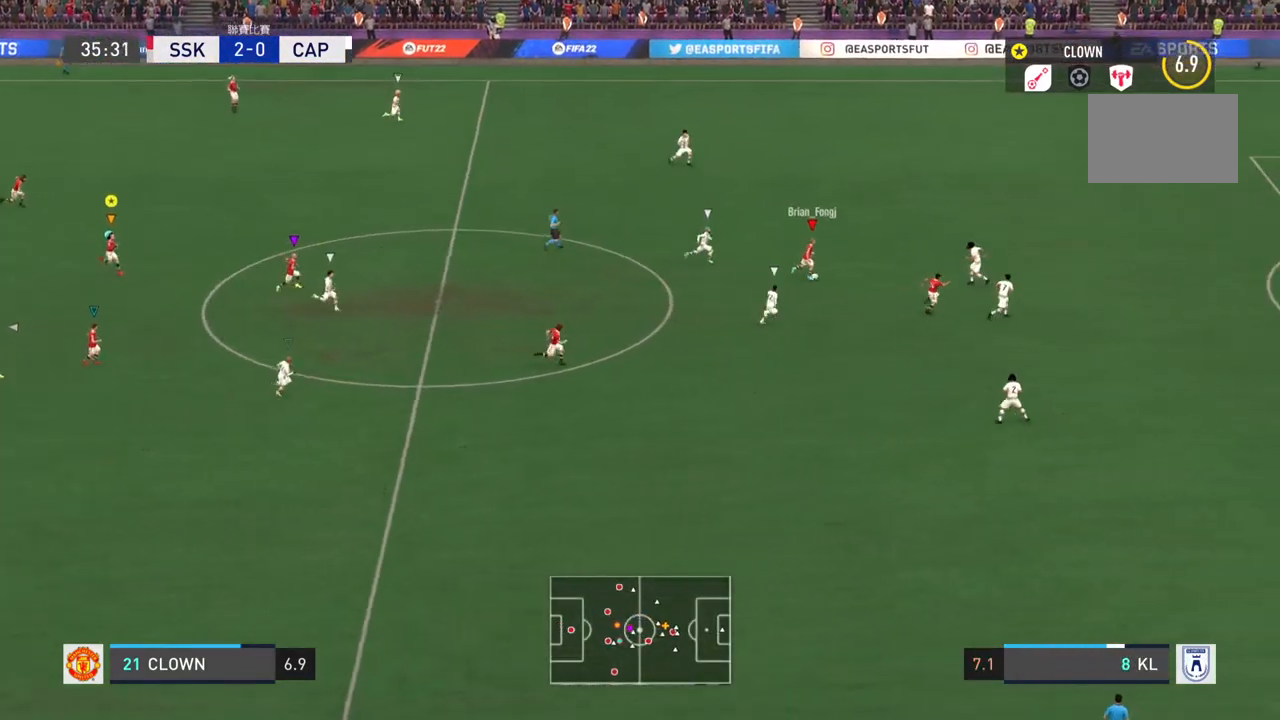
{"buttons": [], "left_stick": "down-right", "right_stick": "center", "events": []}
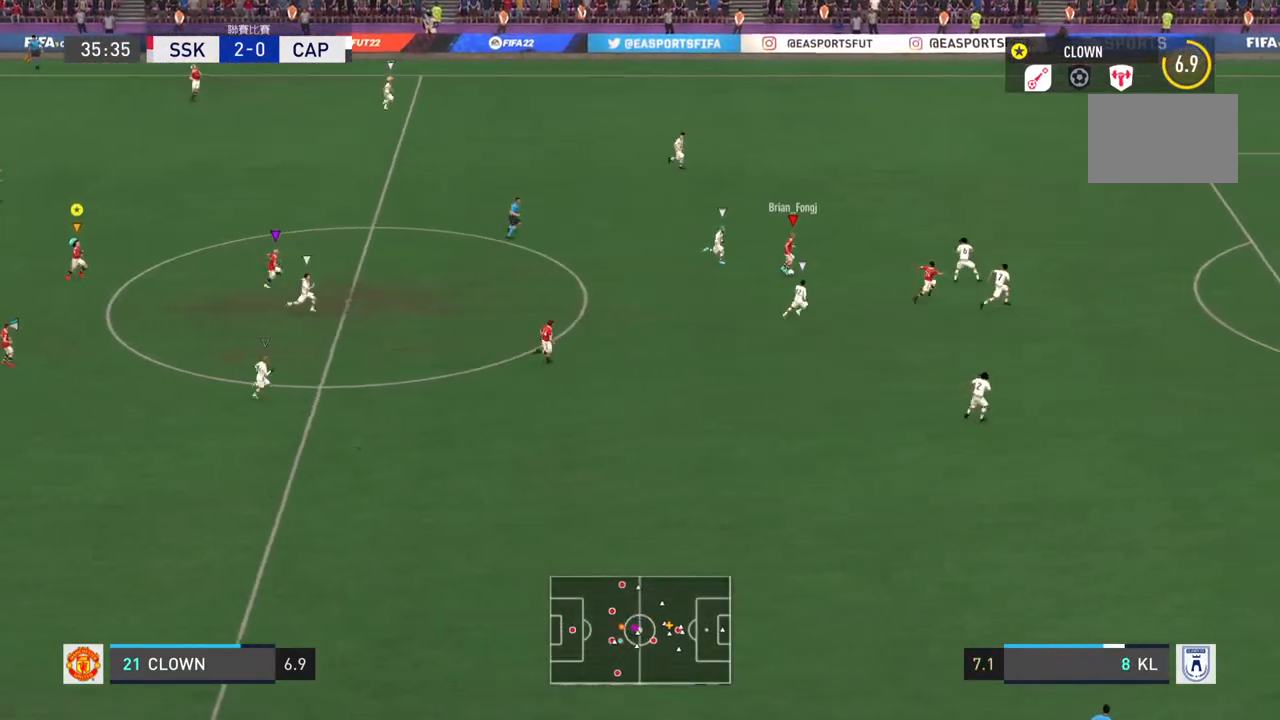
{"buttons": [], "left_stick": "right", "right_stick": "center", "events": [[250, "left_stick", "right"]]}
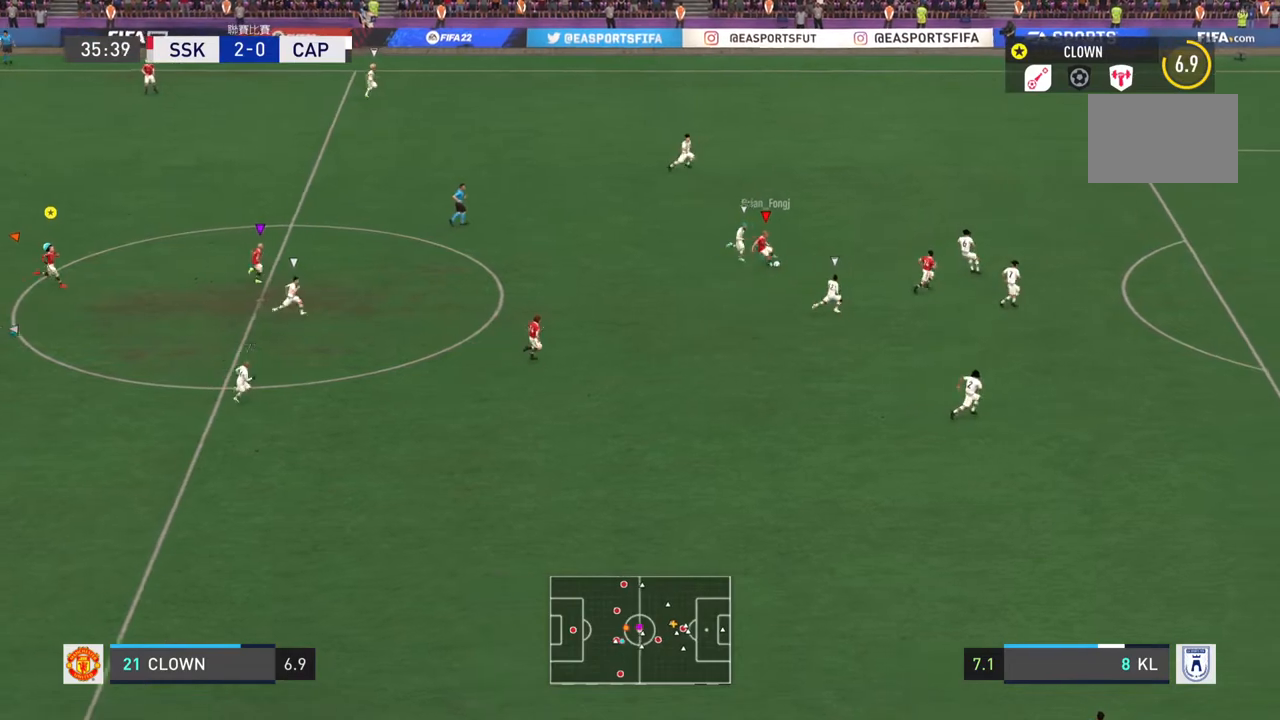
{"buttons": [], "left_stick": "right", "right_stick": "center", "events": []}
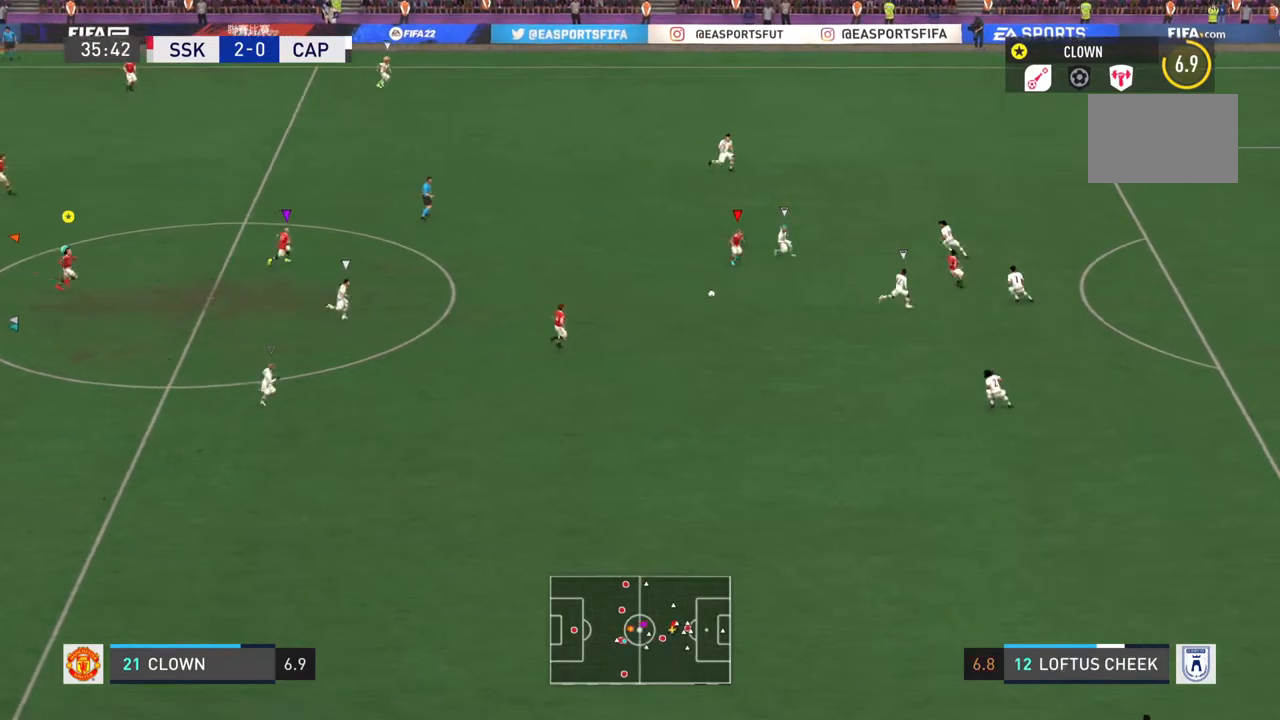
{"buttons": [], "left_stick": "right", "right_stick": "center", "events": []}
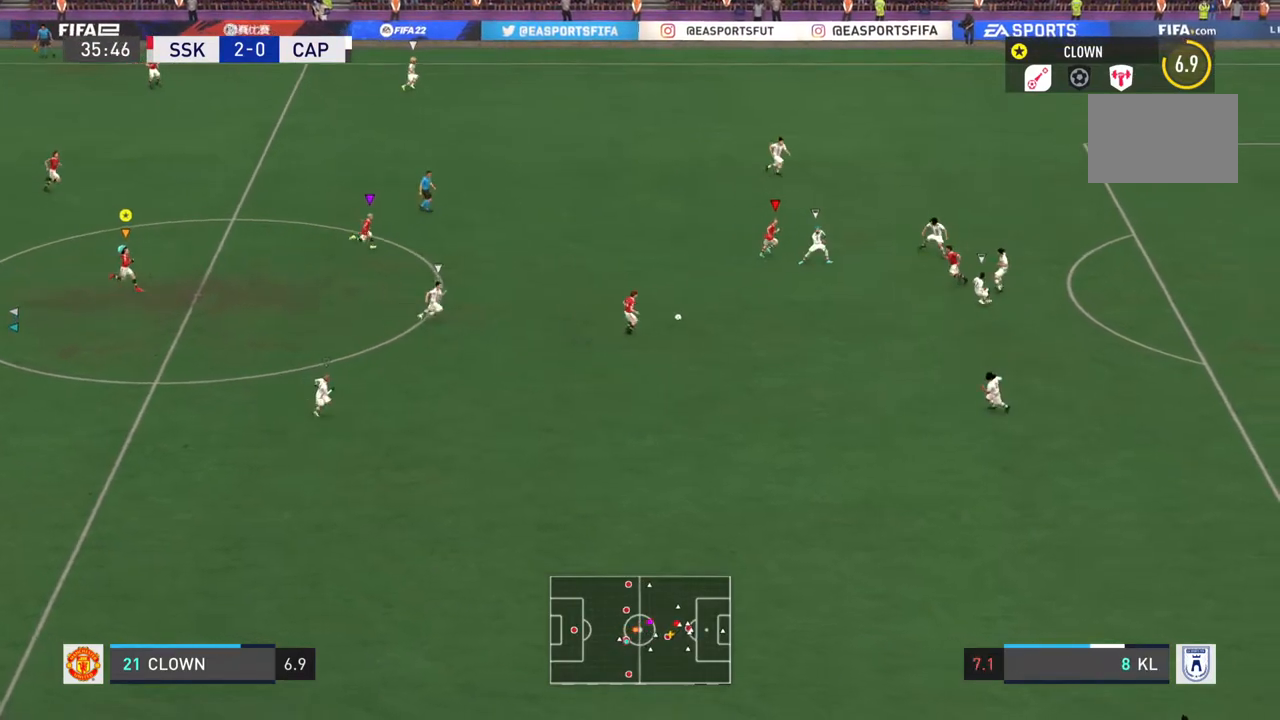
{"buttons": [], "left_stick": "right", "right_stick": "center", "events": []}
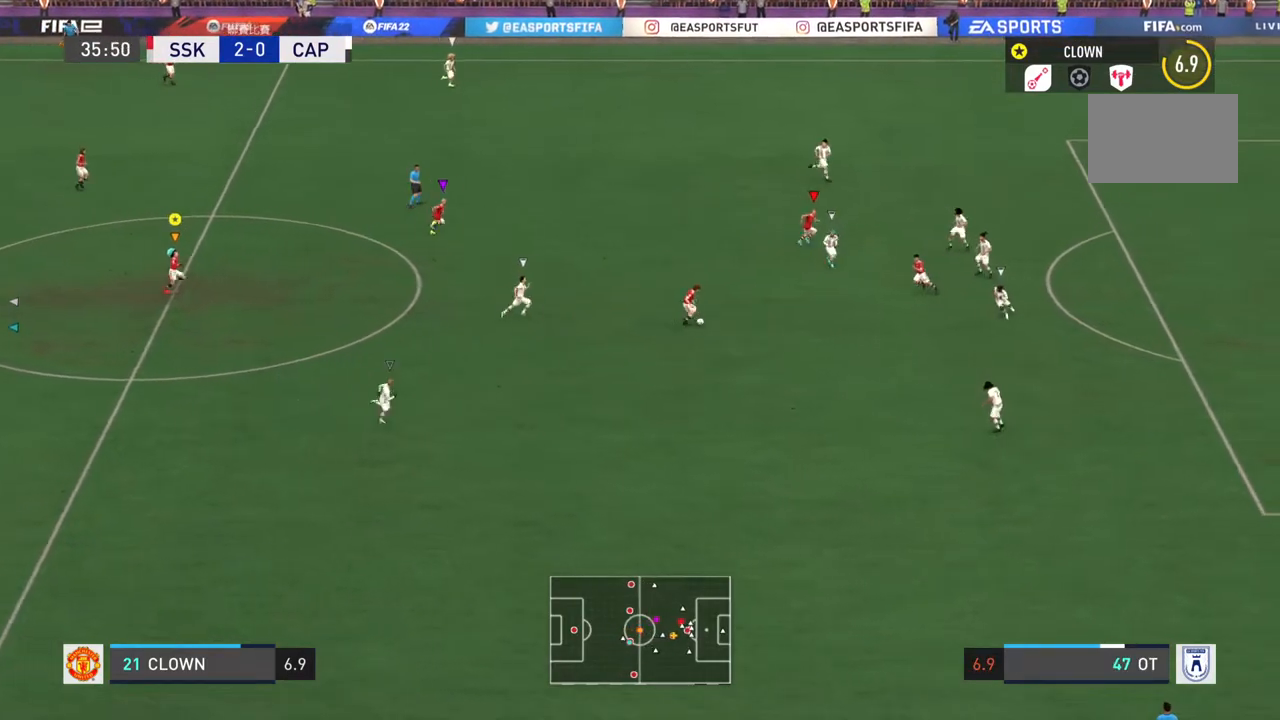
{"buttons": [], "left_stick": "up-right", "right_stick": "center", "events": [[400, "left_stick", "up-right"]]}
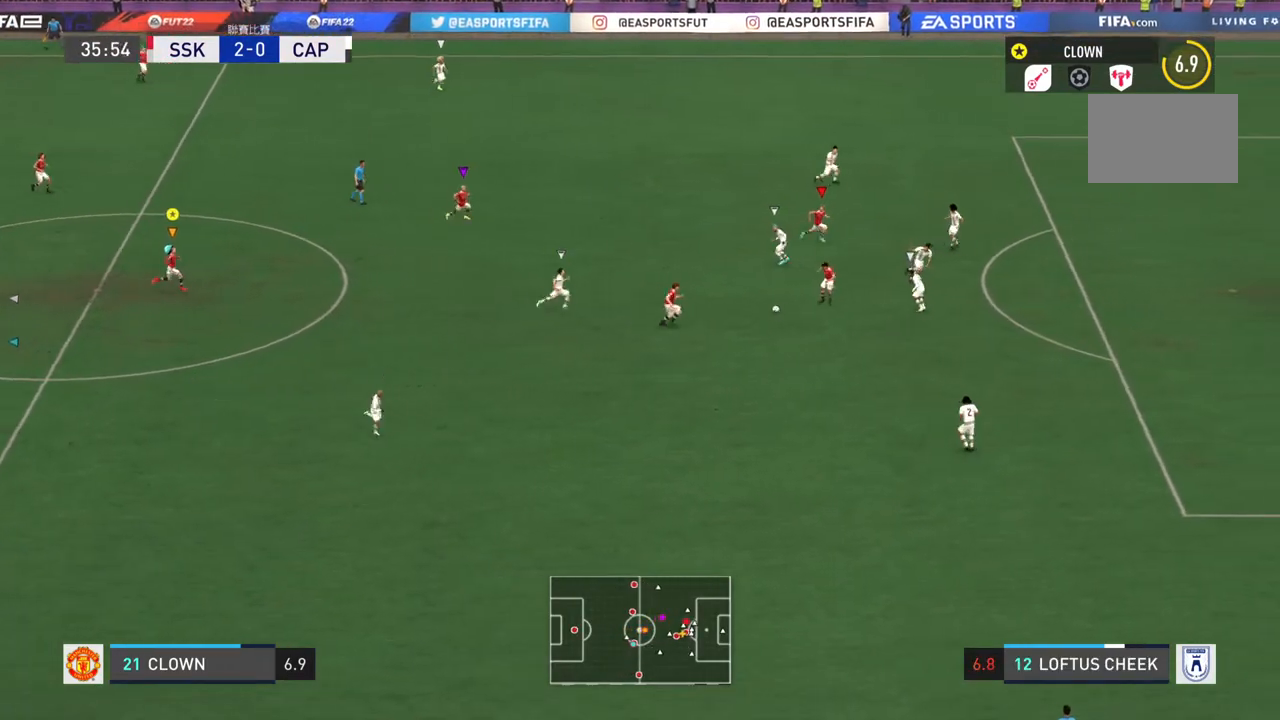
{"buttons": [], "left_stick": "center", "right_stick": "center", "events": [[17, "L2", "down"], [234, "left_stick", "center"], [317, "L2", "up"]]}